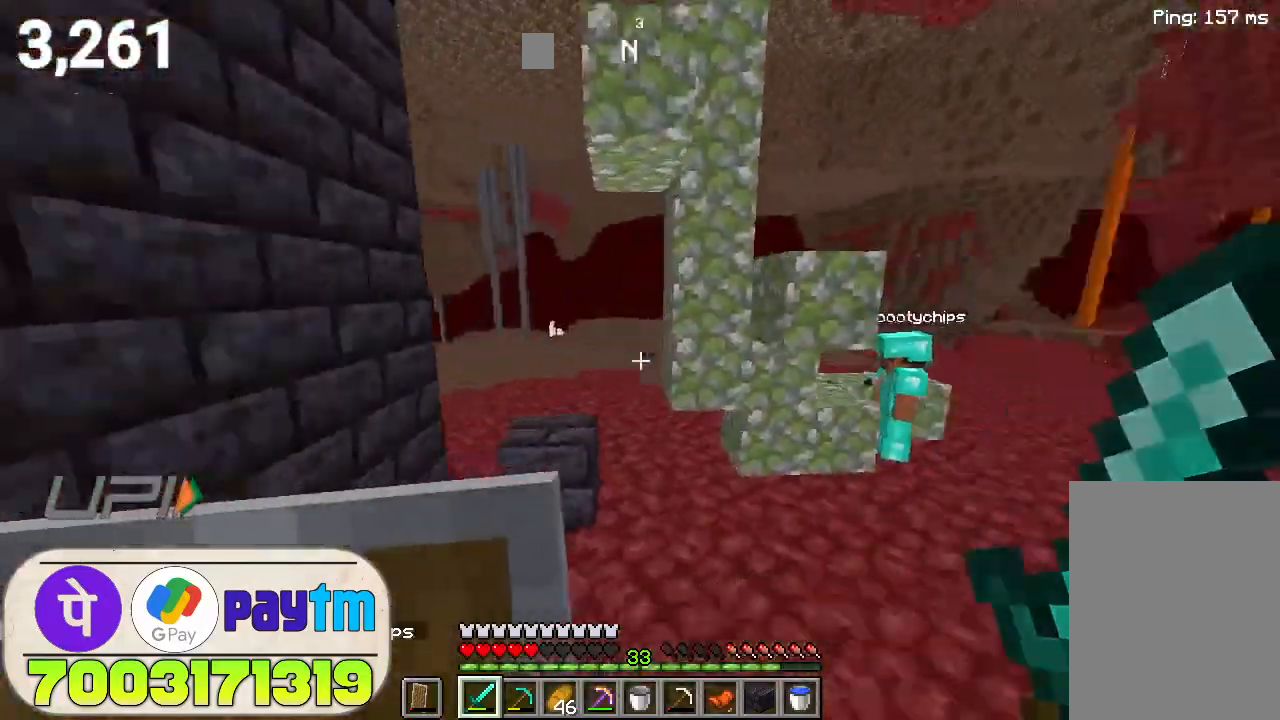
Gameplay with keyboard and mouse; each line is a JSON object with the keys and mouse buttons held at the frame after it. "events" lists presses ("down") and releases ("up") of "a", "d", "s", "space", "w", "mouse_left" and "mouse_right" between this image and that frame as [ms after this image, input, new state], when the widget could be followed in between. "mouse_left", "mouse_right" = the "left", "right" buttons of the "mouse" list. No other keys are recorded. Fast repeated clicks can show as one long hold. Not read: mouse_move.
{"keys": ["w"], "mouse": [], "events": [[400, "d", "up"]]}
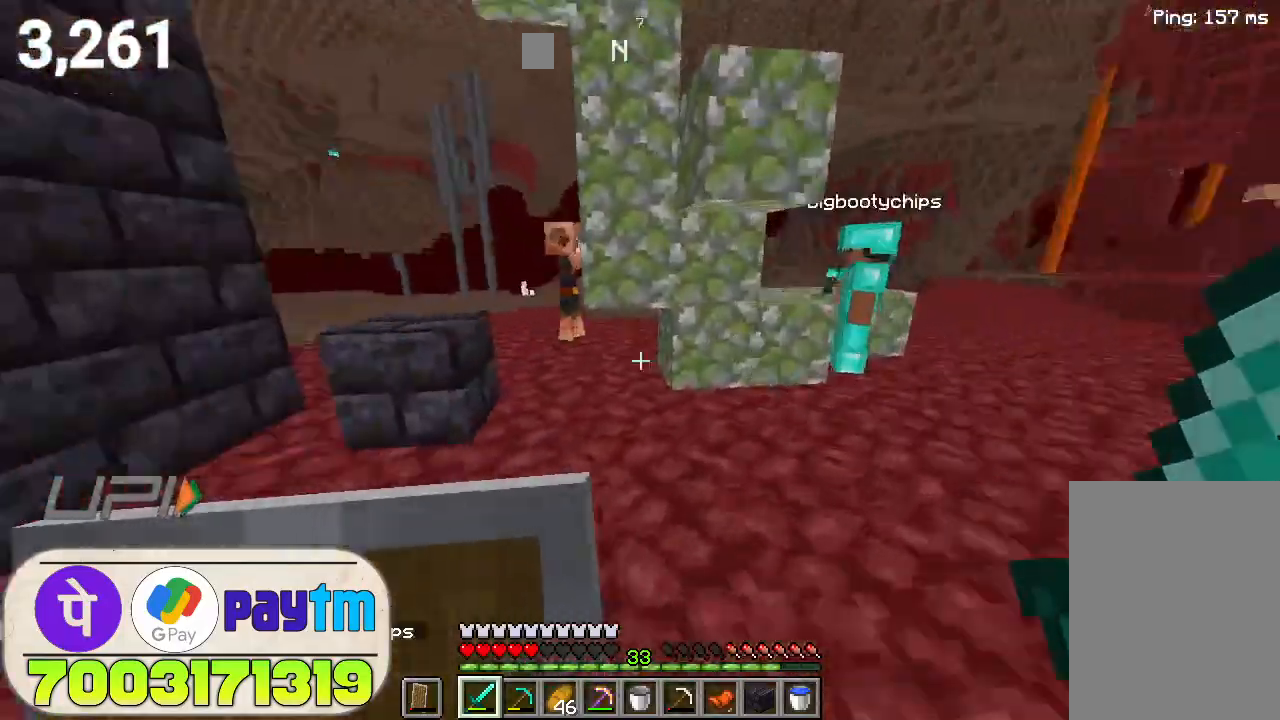
{"keys": ["space", "w"], "mouse": [], "events": [[366, "space", "down"]]}
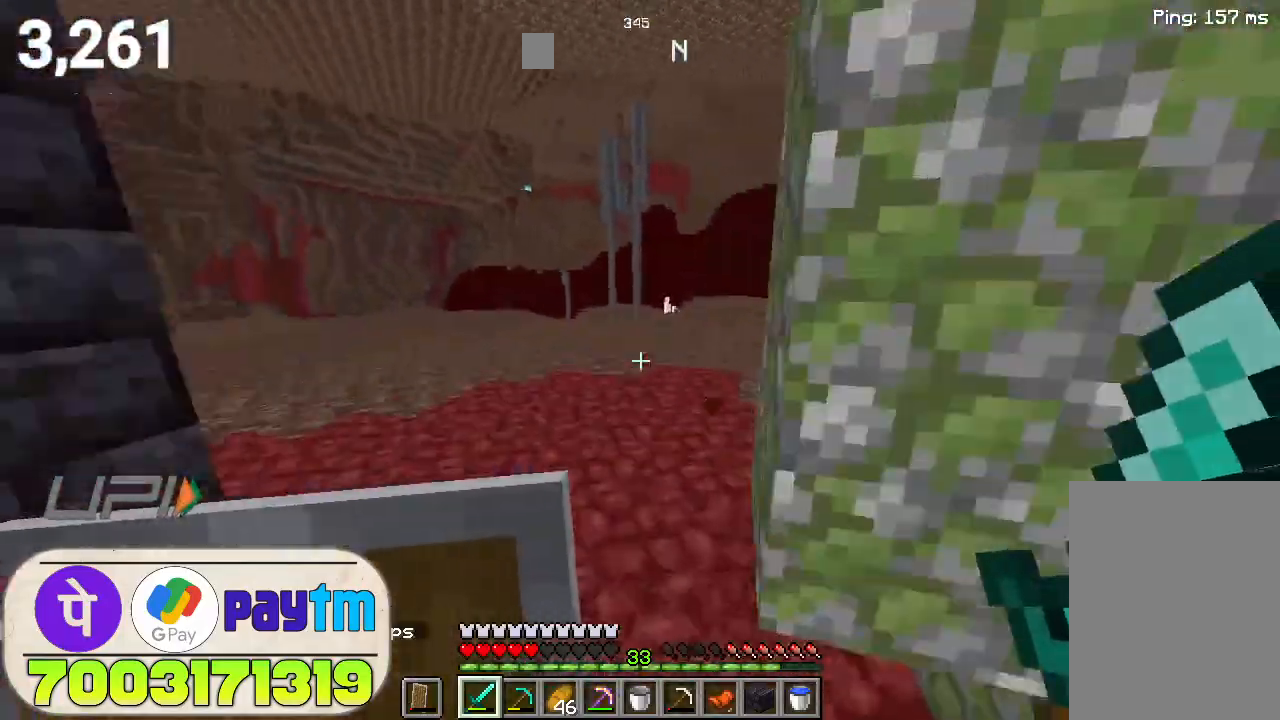
{"keys": ["w"], "mouse": [], "events": [[66, "space", "up"], [233, "a", "down"], [500, "a", "up"]]}
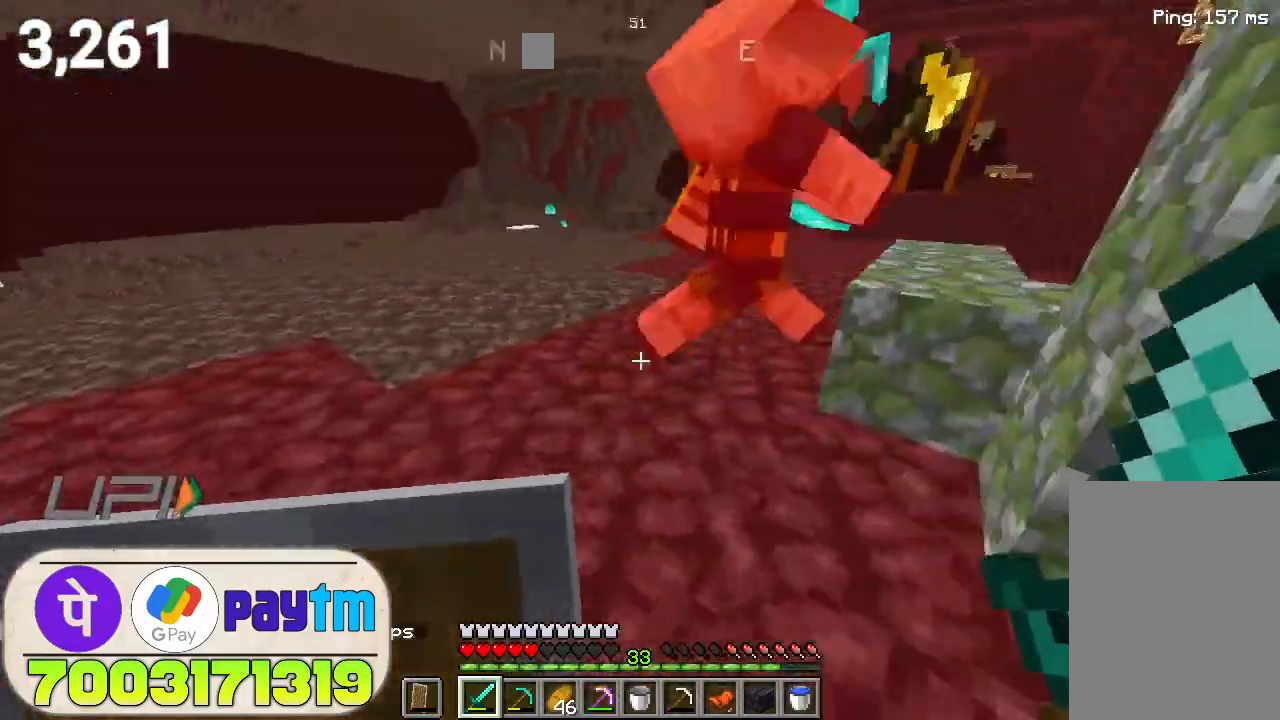
{"keys": ["s"], "mouse": [], "events": [[66, "space", "down"], [200, "w", "up"], [233, "space", "up"], [366, "mouse_left", "down"], [400, "s", "down"], [466, "mouse_left", "up"]]}
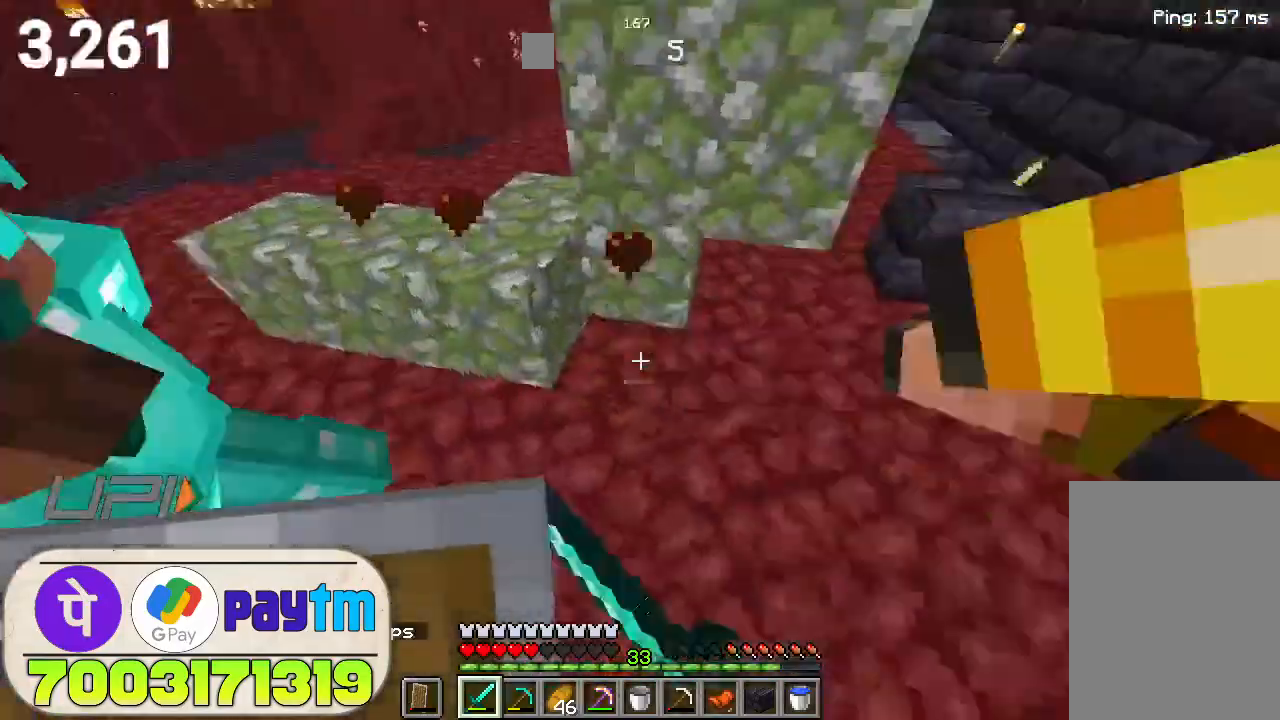
{"keys": ["d", "w"], "mouse": [], "events": [[333, "s", "up"], [433, "d", "down"], [500, "w", "down"]]}
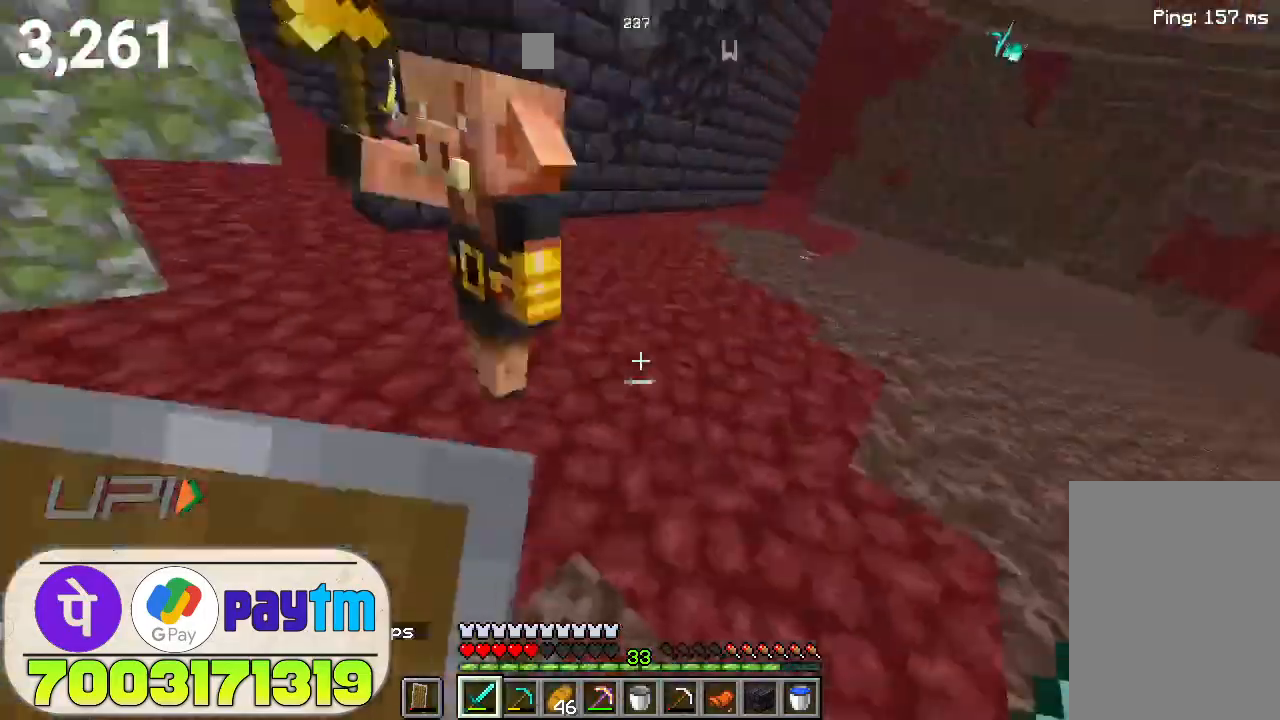
{"keys": ["w"], "mouse": ["left"], "events": [[33, "d", "up"], [33, "space", "down"], [133, "w", "up"], [266, "w", "down"], [300, "space", "up"], [466, "mouse_left", "down"]]}
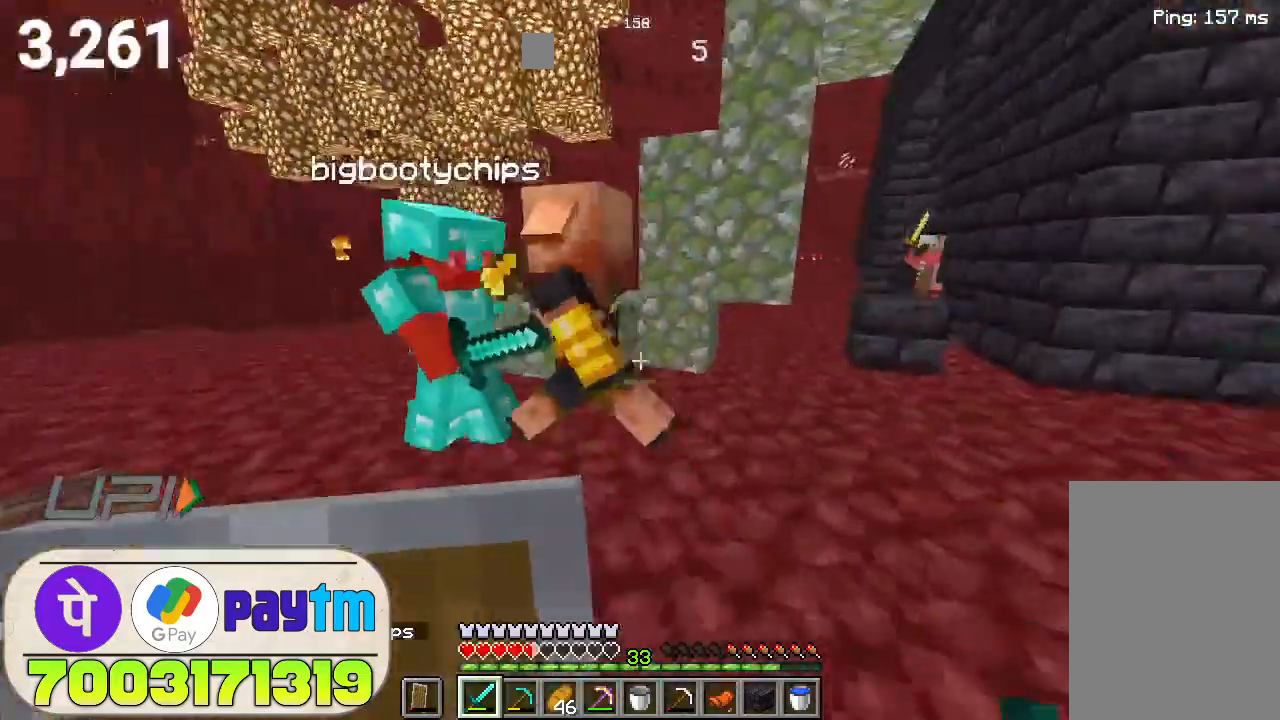
{"keys": [], "mouse": [], "events": [[33, "mouse_left", "up"], [200, "w", "up"]]}
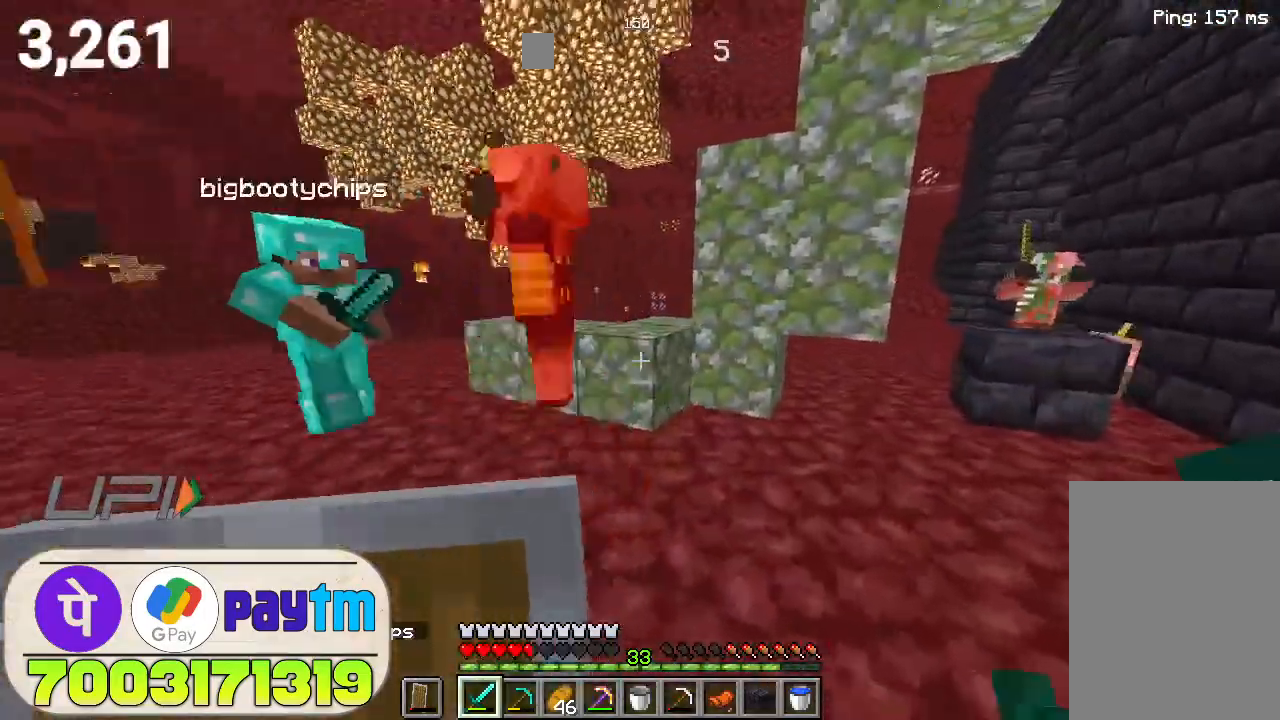
{"keys": ["w"], "mouse": [], "events": [[100, "w", "down"]]}
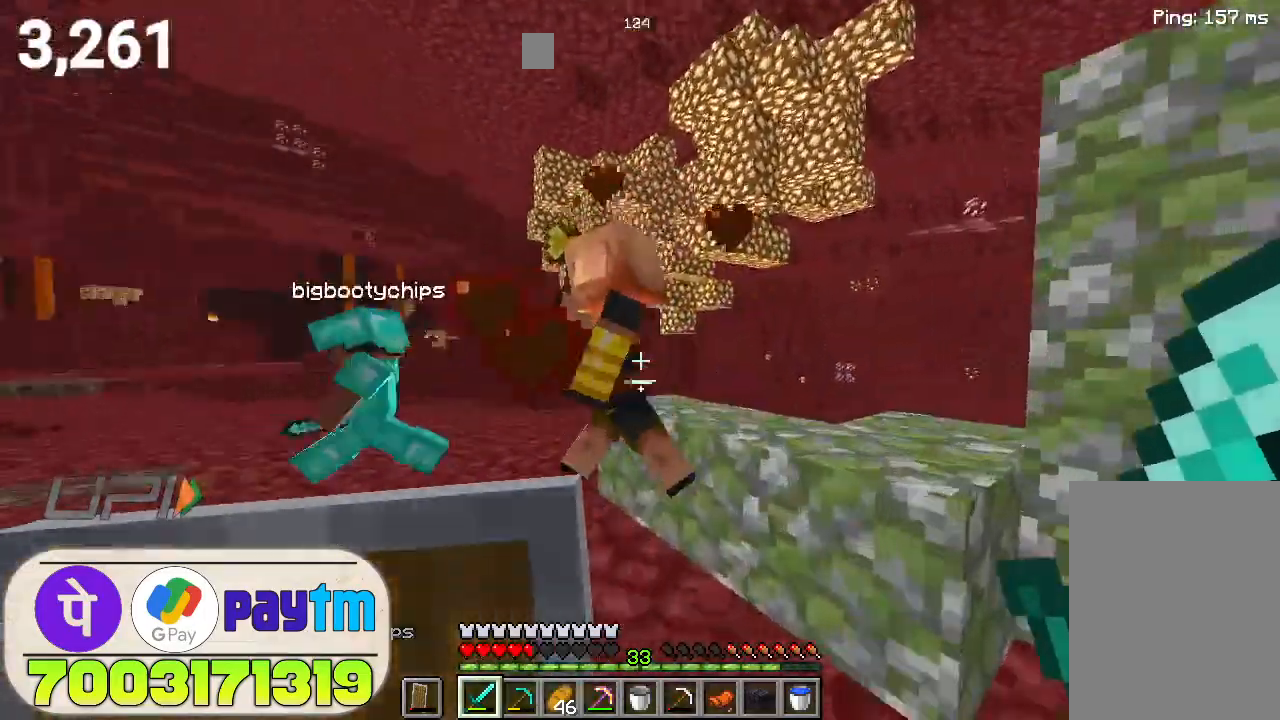
{"keys": [], "mouse": [], "events": [[100, "mouse_left", "down"], [166, "mouse_left", "up"], [166, "w", "up"]]}
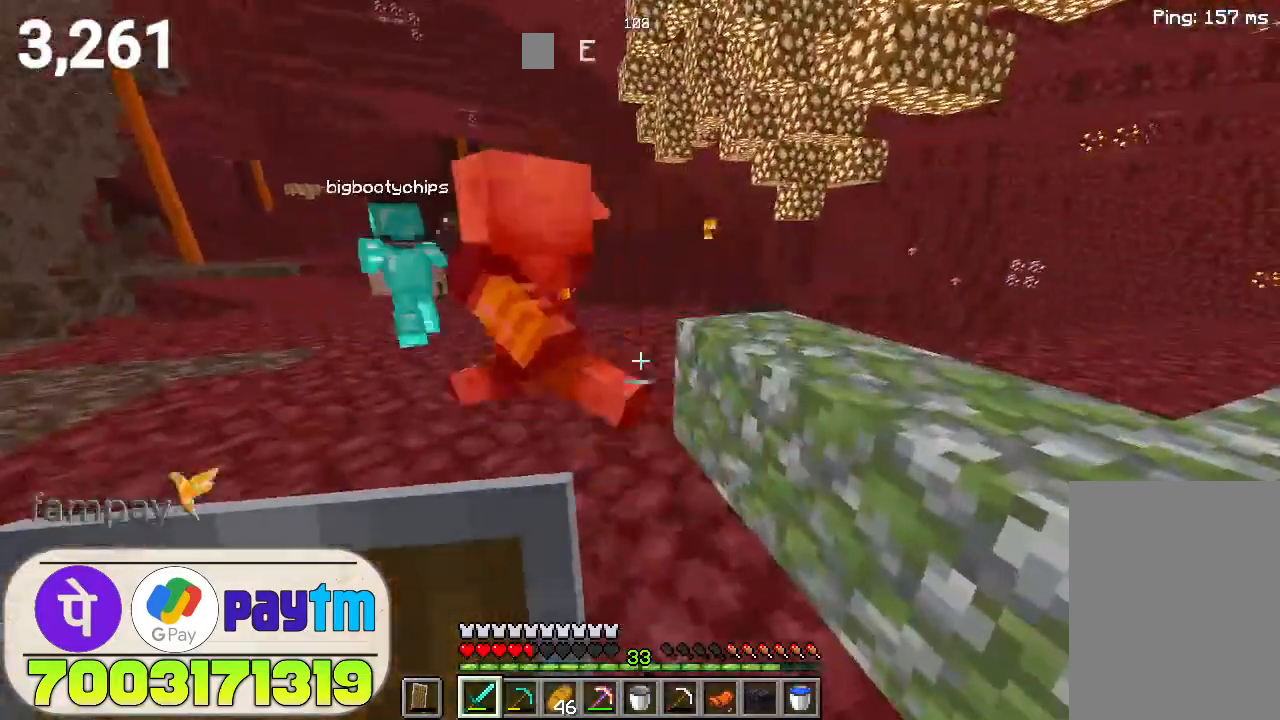
{"keys": ["w"], "mouse": [], "events": [[133, "w", "down"]]}
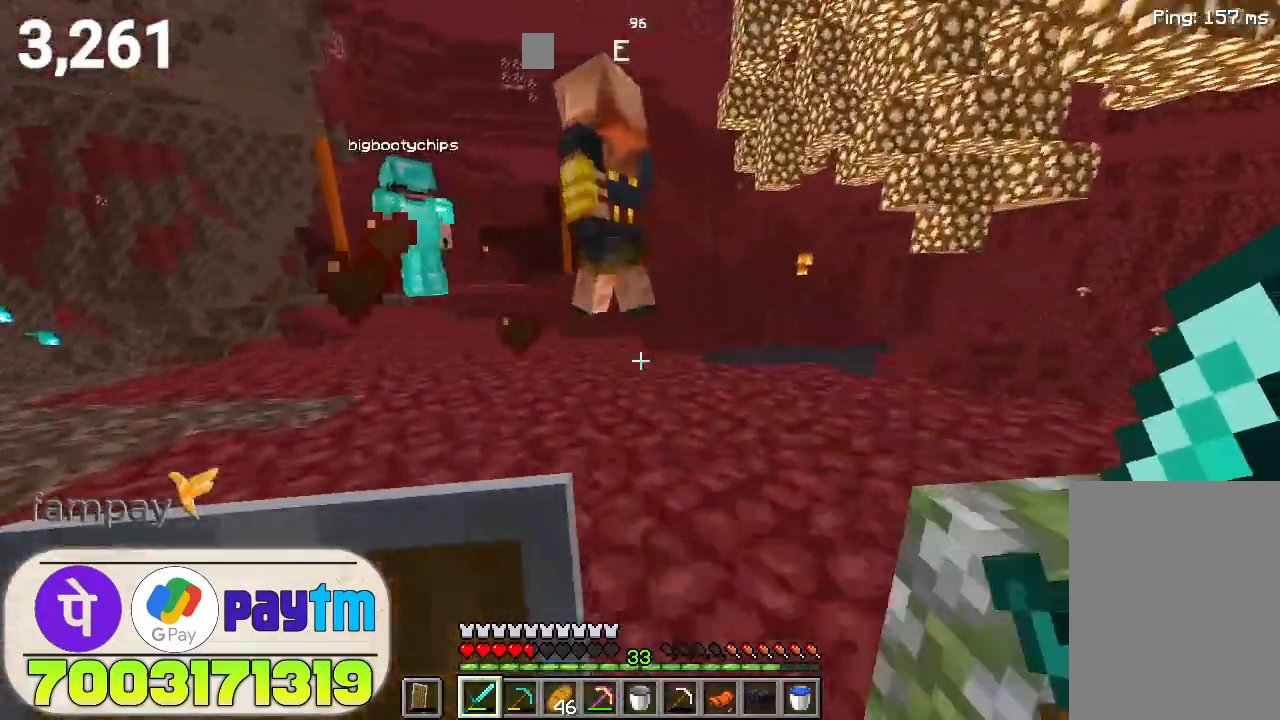
{"keys": ["w"], "mouse": [], "events": [[266, "mouse_left", "down"], [366, "mouse_left", "up"]]}
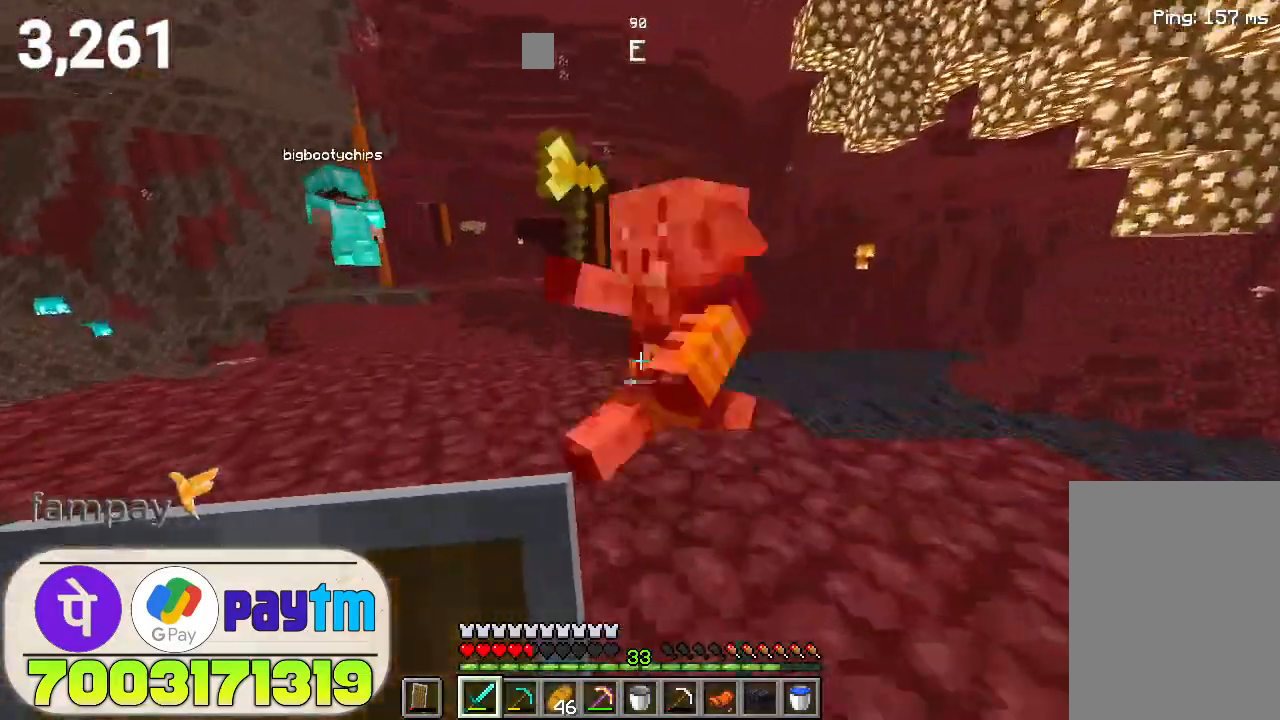
{"keys": ["w"], "mouse": ["left"], "events": [[66, "w", "up"], [466, "mouse_left", "down"], [500, "w", "down"]]}
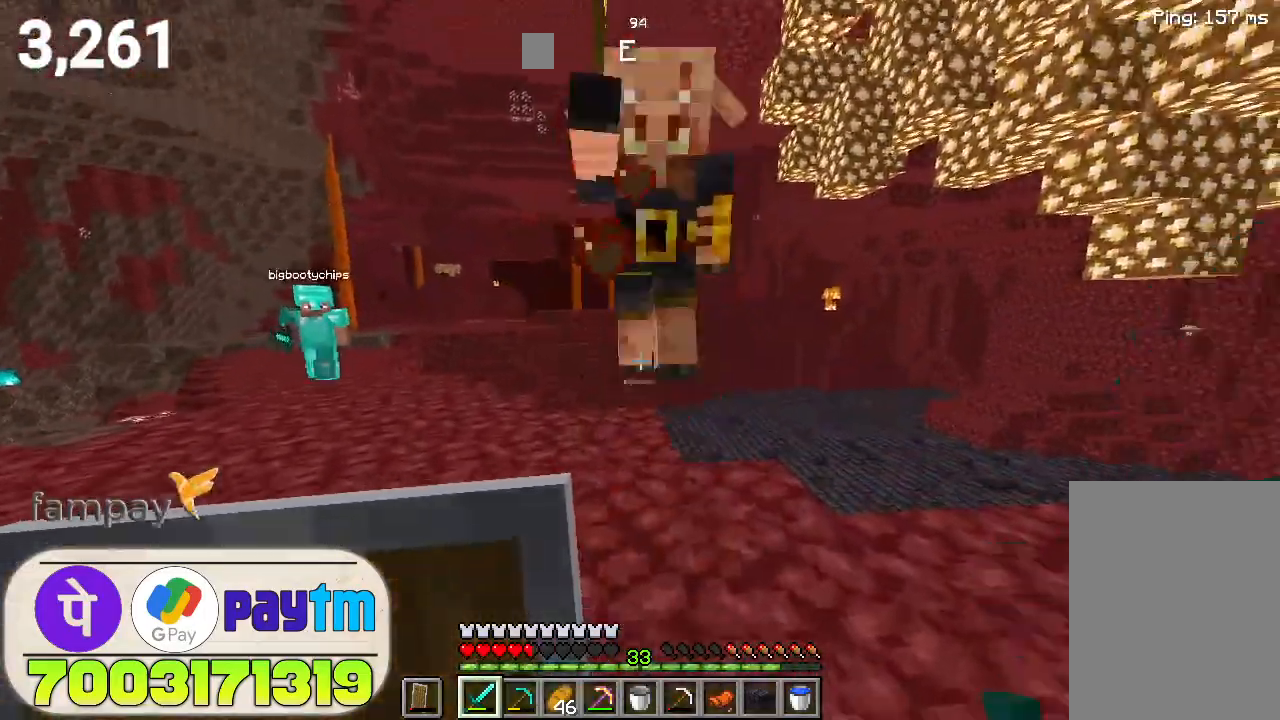
{"keys": ["w"], "mouse": [], "events": [[33, "w", "up"], [66, "mouse_left", "up"], [333, "w", "down"]]}
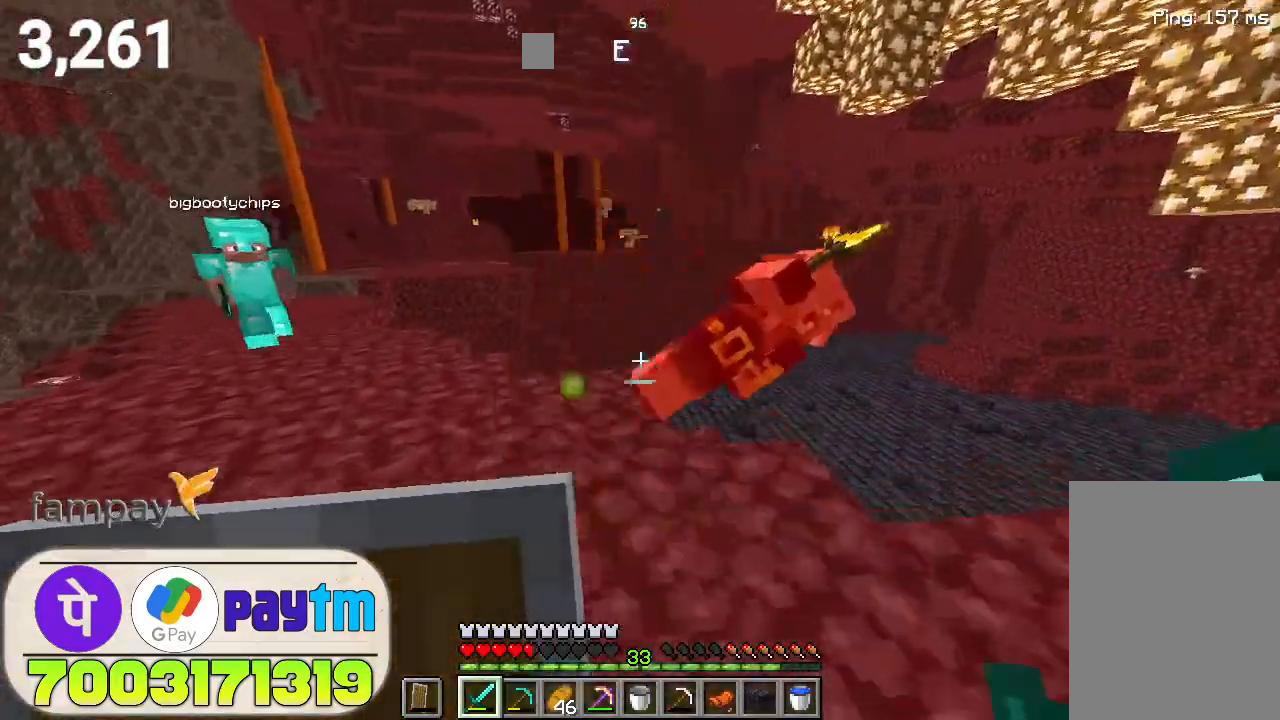
{"keys": ["d"], "mouse": [], "events": [[300, "w", "up"], [466, "d", "down"]]}
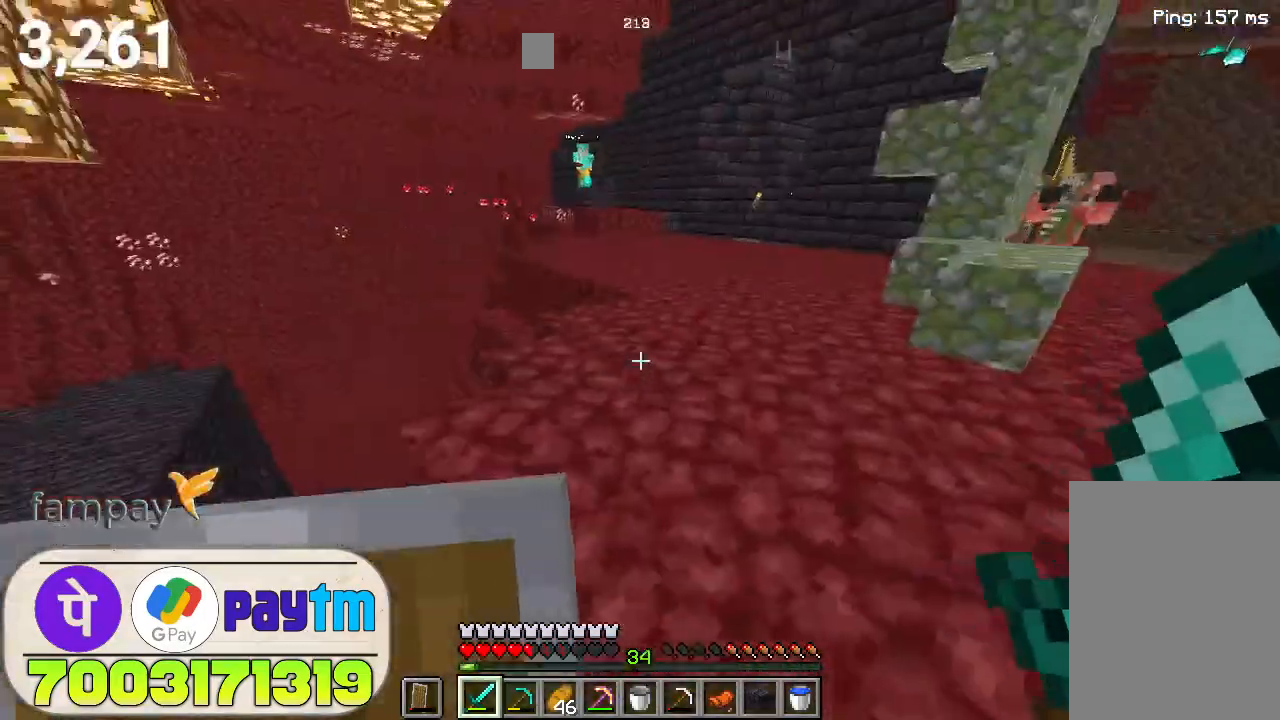
{"keys": ["d"], "mouse": [], "events": []}
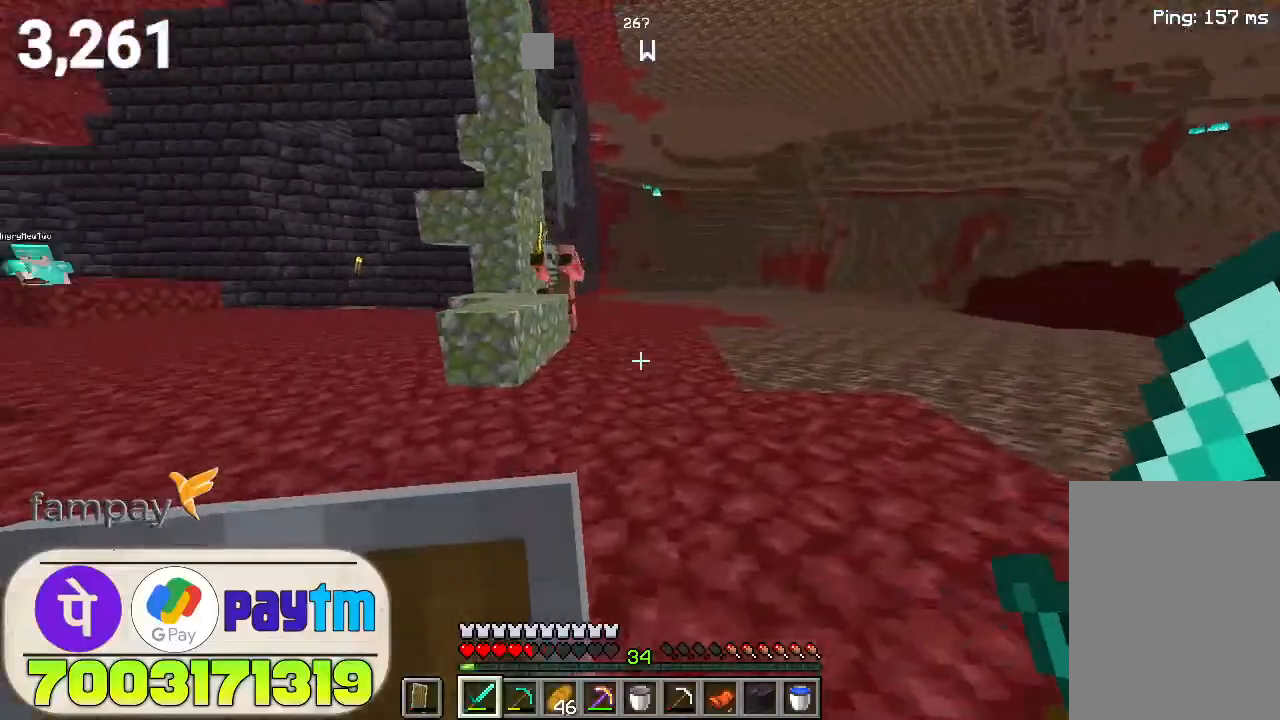
{"keys": ["d", "w"], "mouse": [], "events": [[66, "w", "down"]]}
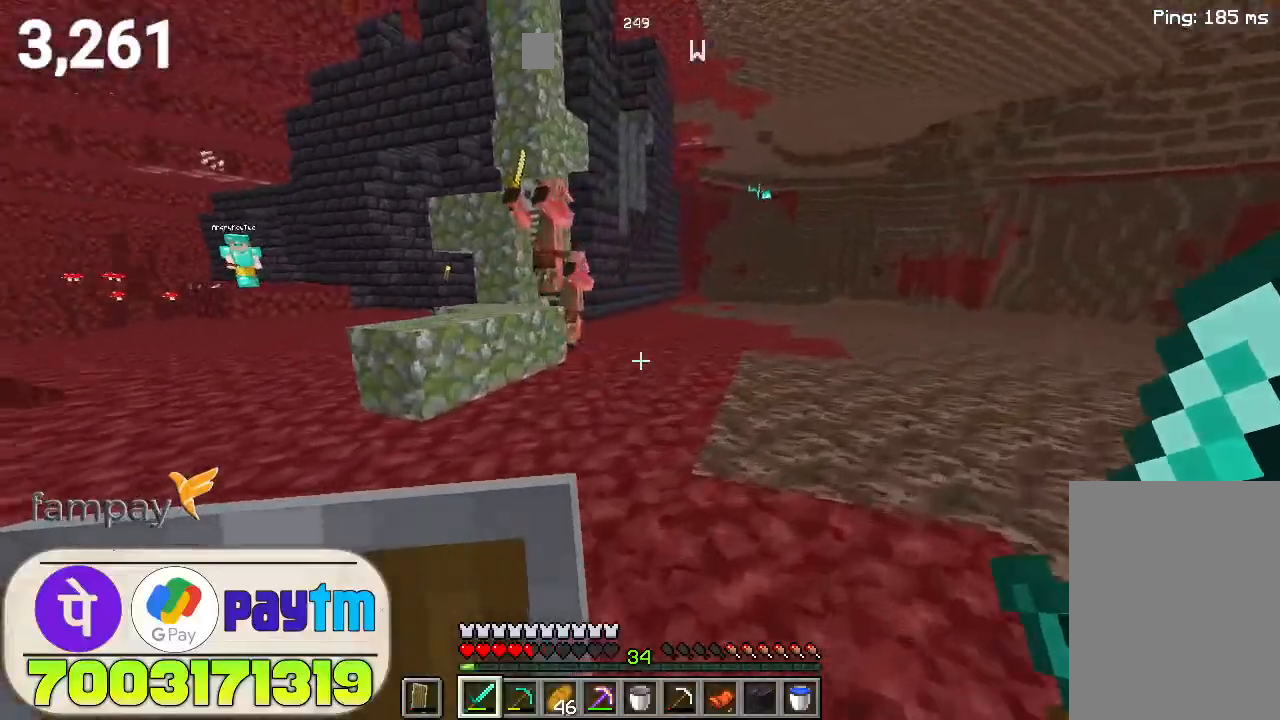
{"keys": ["d", "w"], "mouse": [], "events": []}
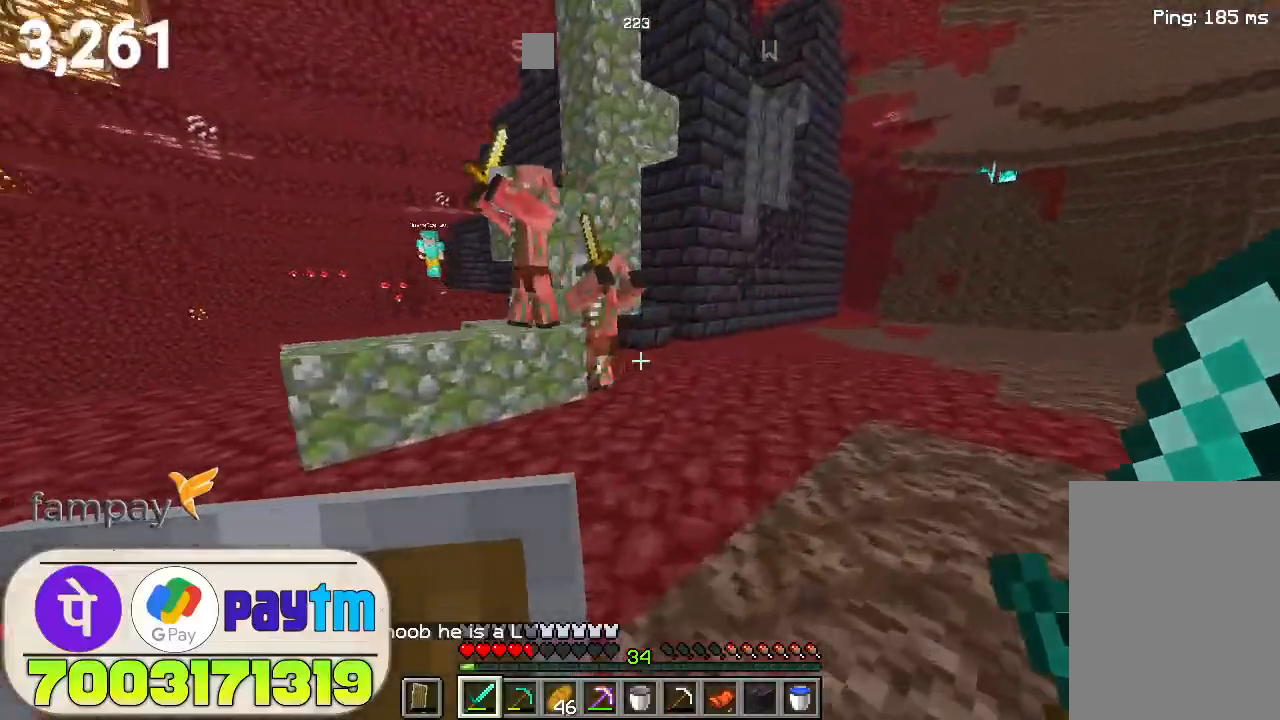
{"keys": ["d"], "mouse": [], "events": [[233, "w", "up"]]}
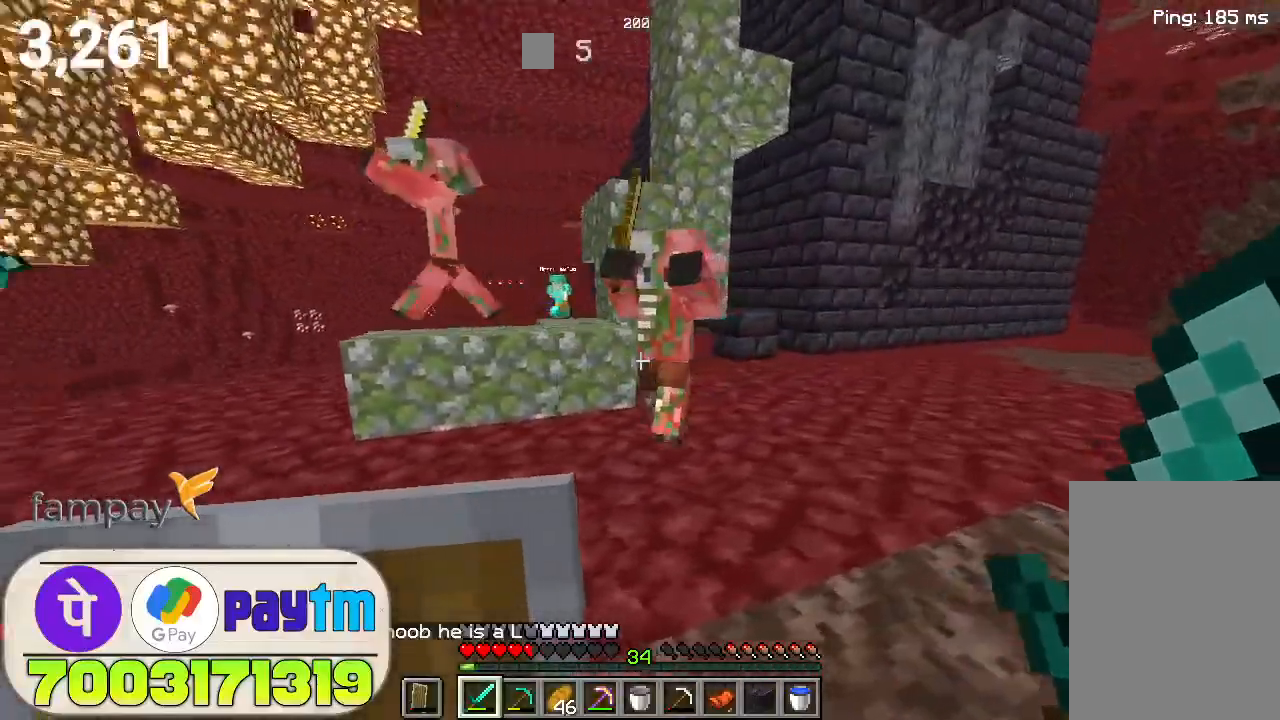
{"keys": ["d"], "mouse": [], "events": [[300, "mouse_left", "down"], [366, "mouse_left", "up"]]}
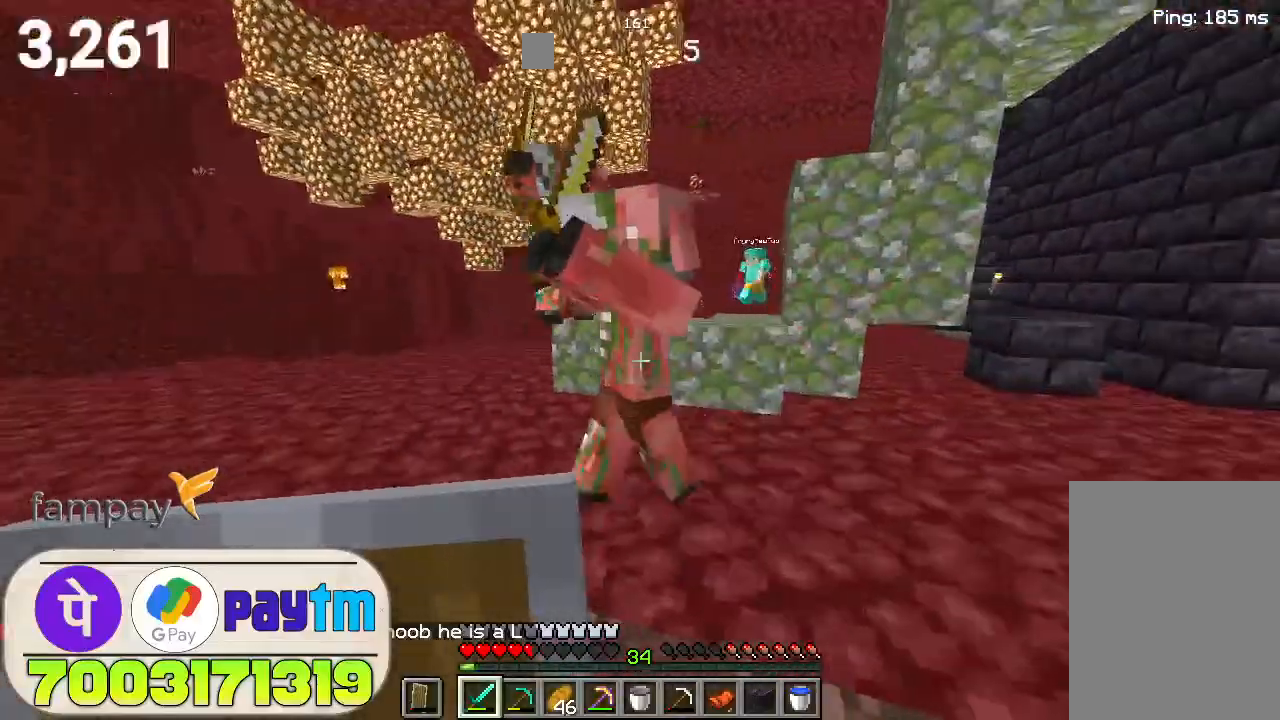
{"keys": ["d"], "mouse": [], "events": []}
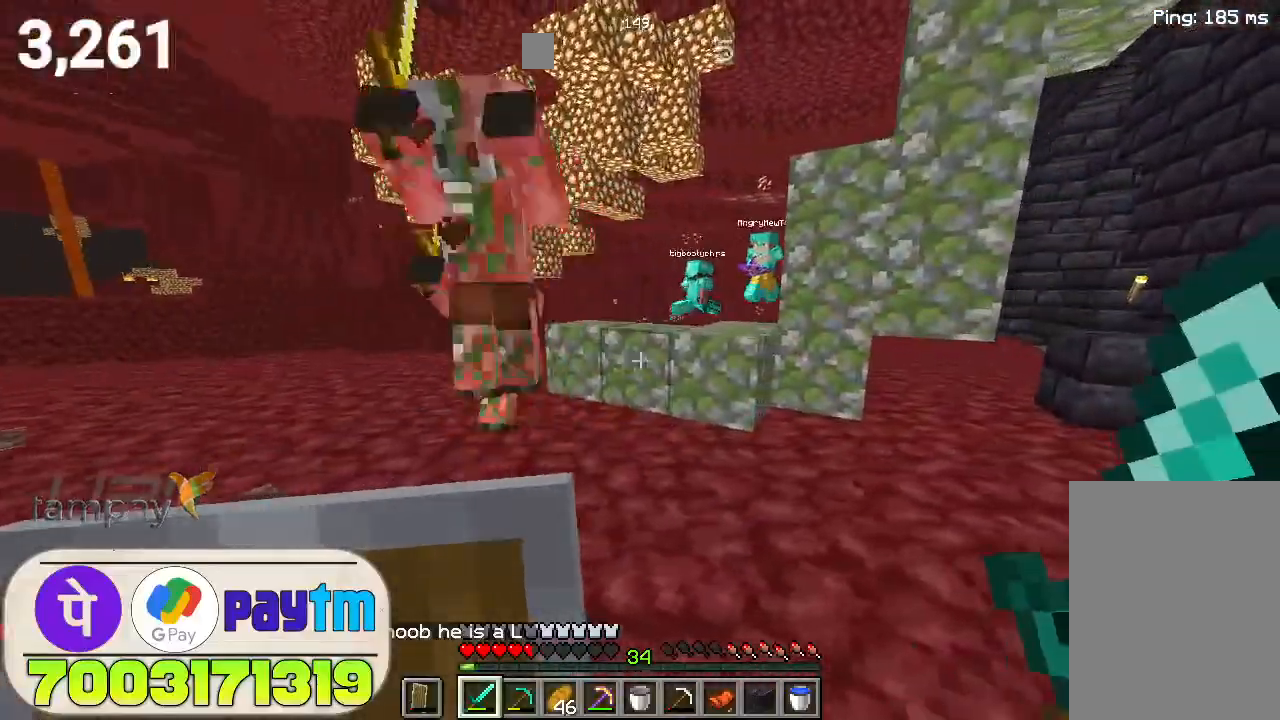
{"keys": ["d"], "mouse": [], "events": [[233, "mouse_left", "down"], [333, "mouse_left", "up"]]}
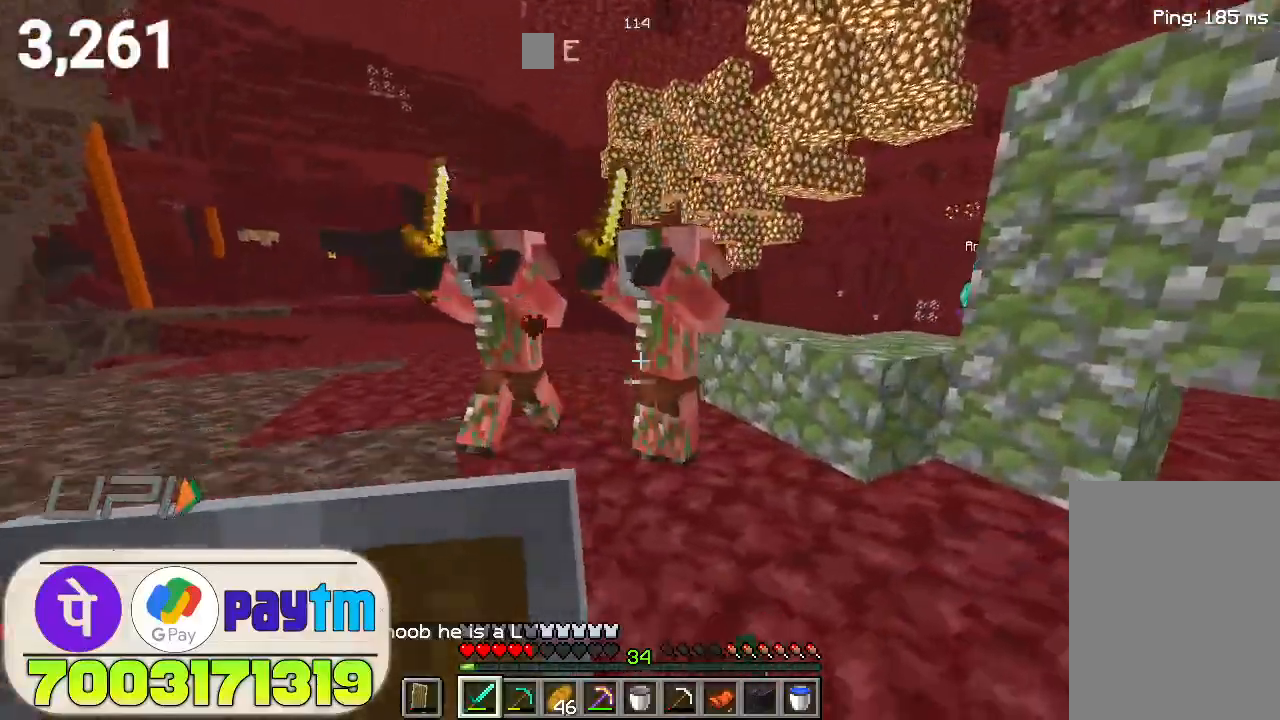
{"keys": ["a", "s"], "mouse": [], "events": [[333, "d", "up"], [333, "s", "down"], [433, "a", "down"]]}
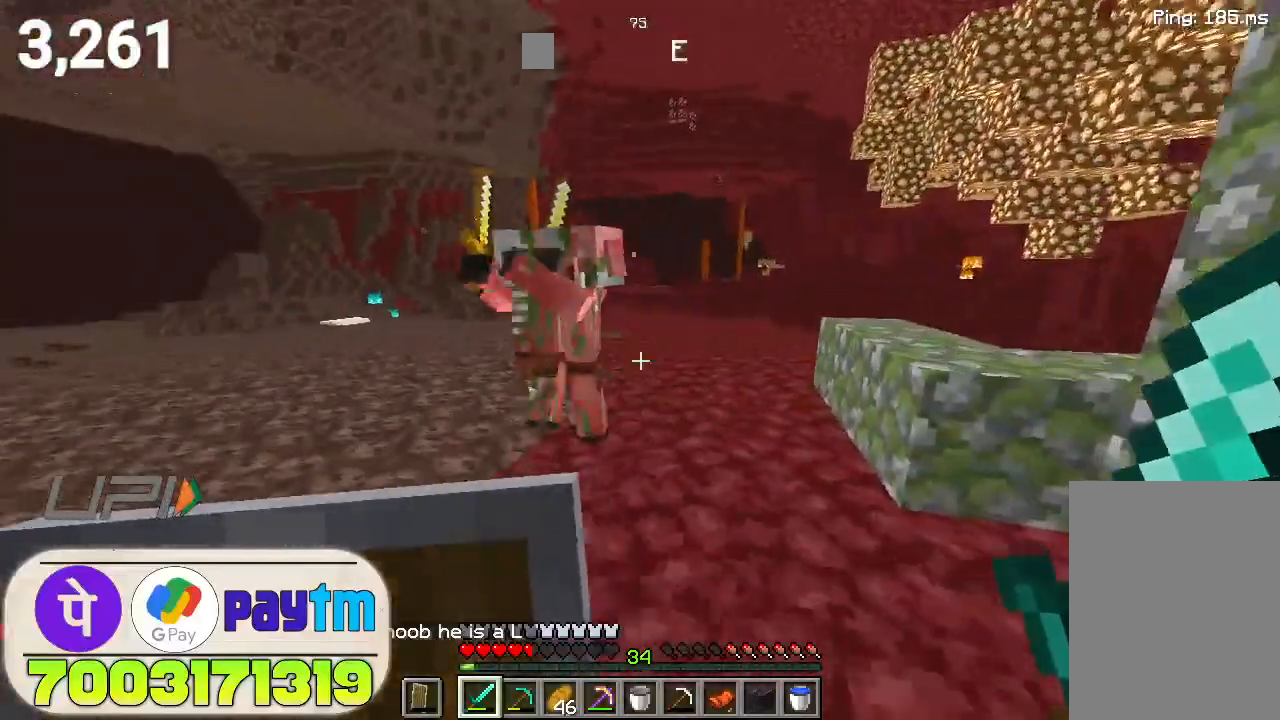
{"keys": ["w"], "mouse": [], "events": [[133, "a", "up"], [300, "s", "up"], [400, "w", "down"]]}
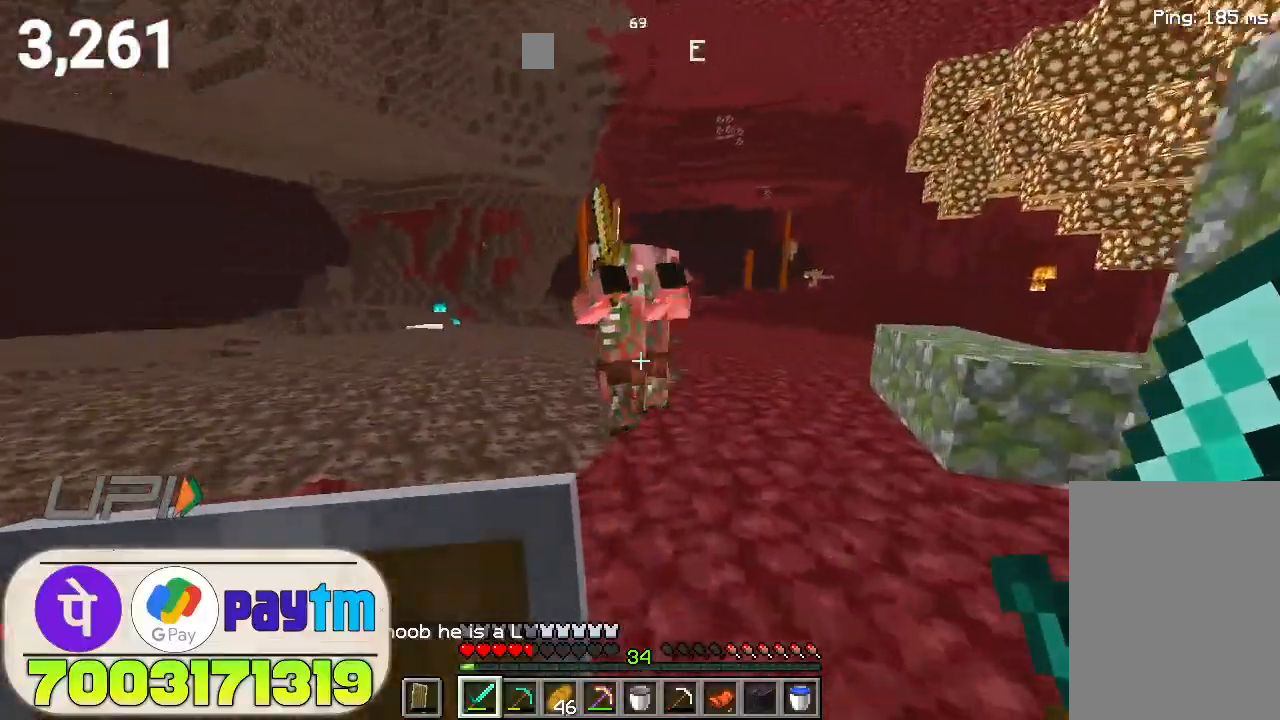
{"keys": ["s"], "mouse": [], "events": [[166, "mouse_left", "down"], [166, "w", "up"], [266, "mouse_left", "up"], [300, "s", "down"]]}
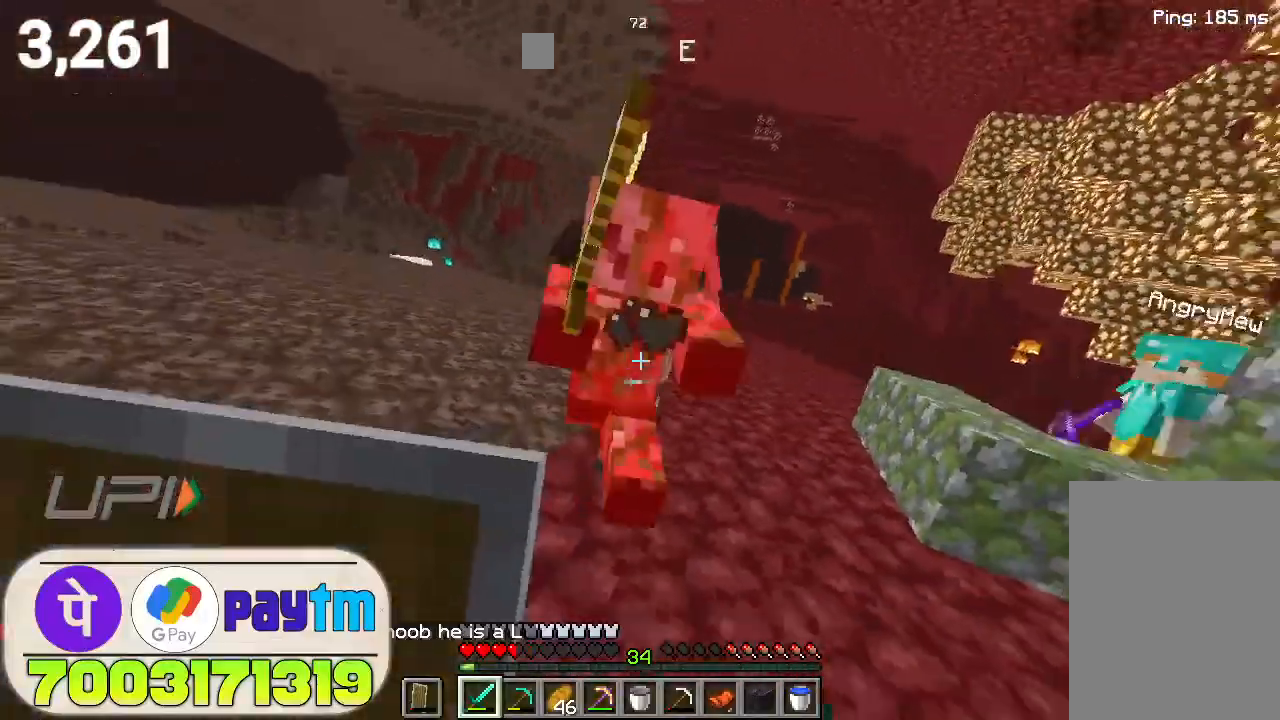
{"keys": ["w"], "mouse": [], "events": [[166, "s", "up"], [466, "w", "down"]]}
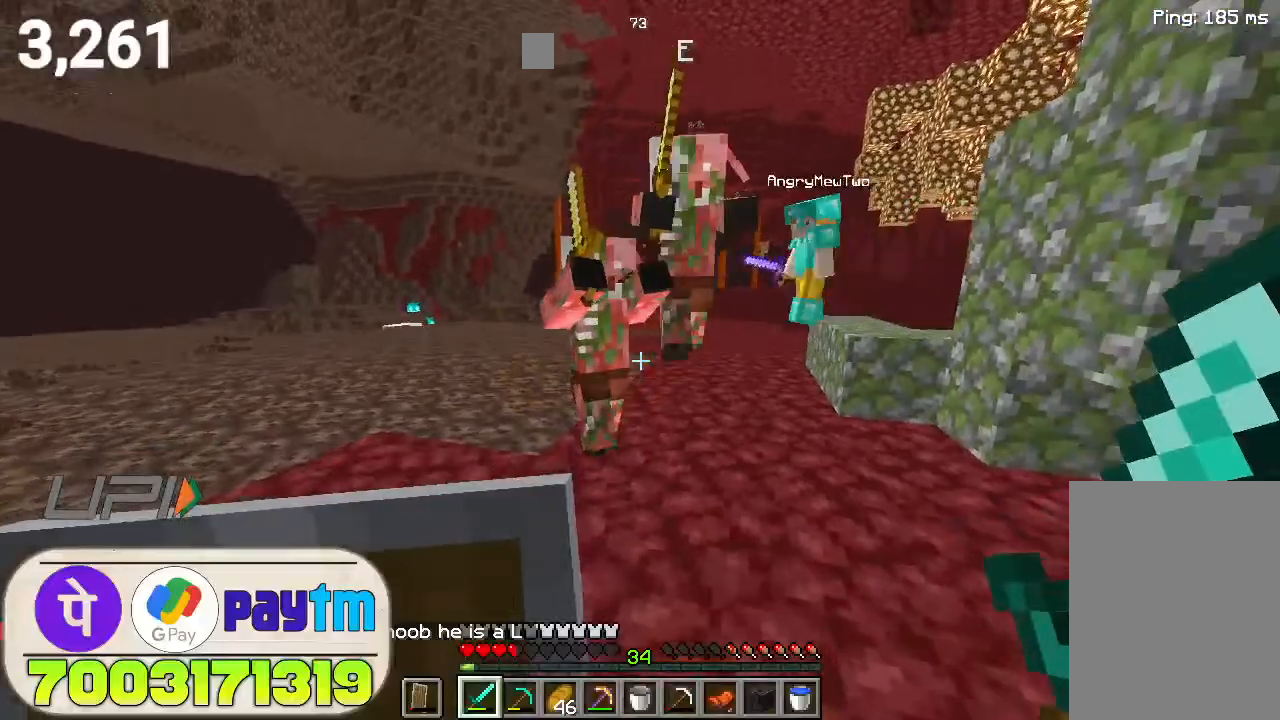
{"keys": ["s"], "mouse": [], "events": [[66, "w", "up"], [166, "s", "down"], [200, "mouse_left", "down"], [266, "mouse_left", "up"]]}
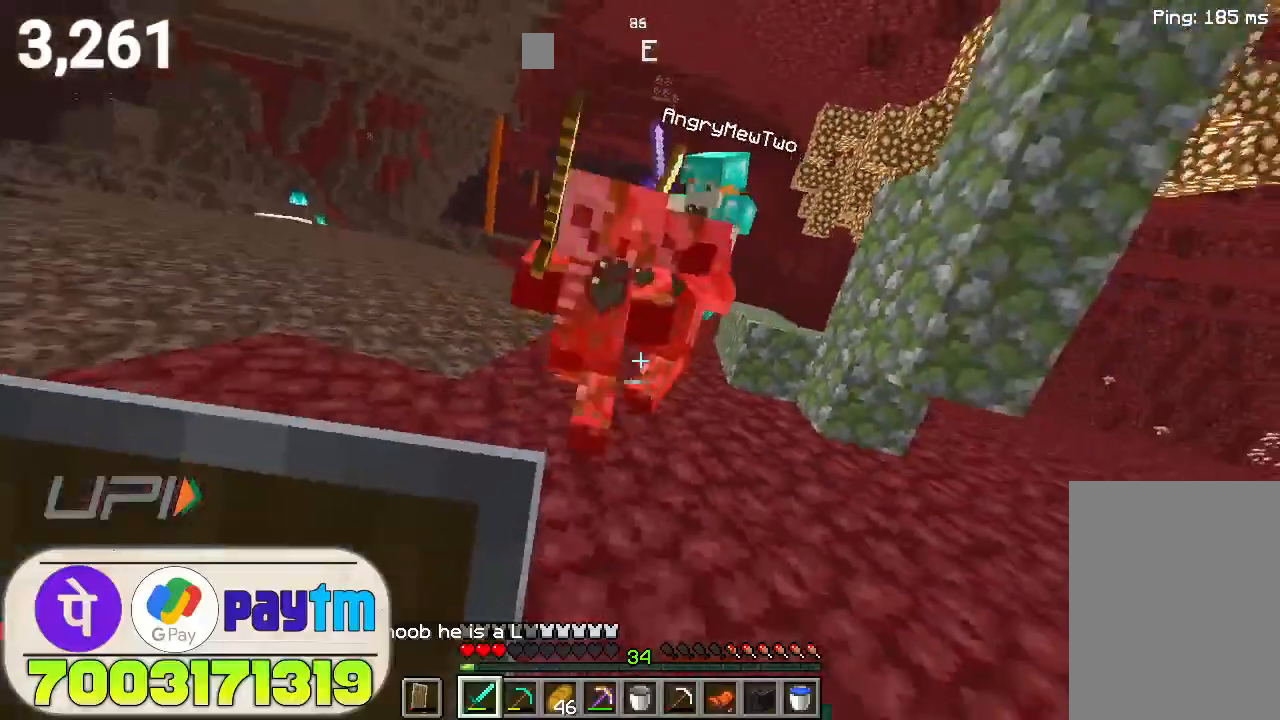
{"keys": ["s"], "mouse": [], "events": []}